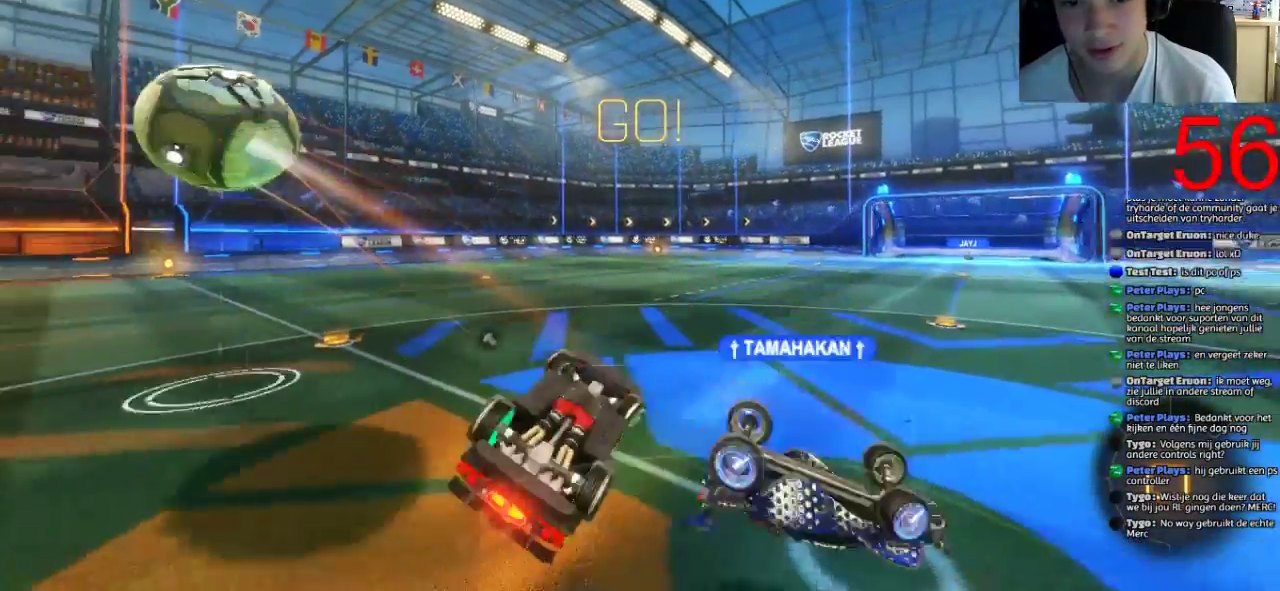
Gameplay with a controller (PlayStation layout); each line is a JSON object with the inputs held at the frame after it. "events" lists button and stick changes between this image and that frame as [ms after this image, input, new state], when the widget could be followed in between.
{"buttons": ["R2"], "left_stick": "center", "right_stick": "center"}
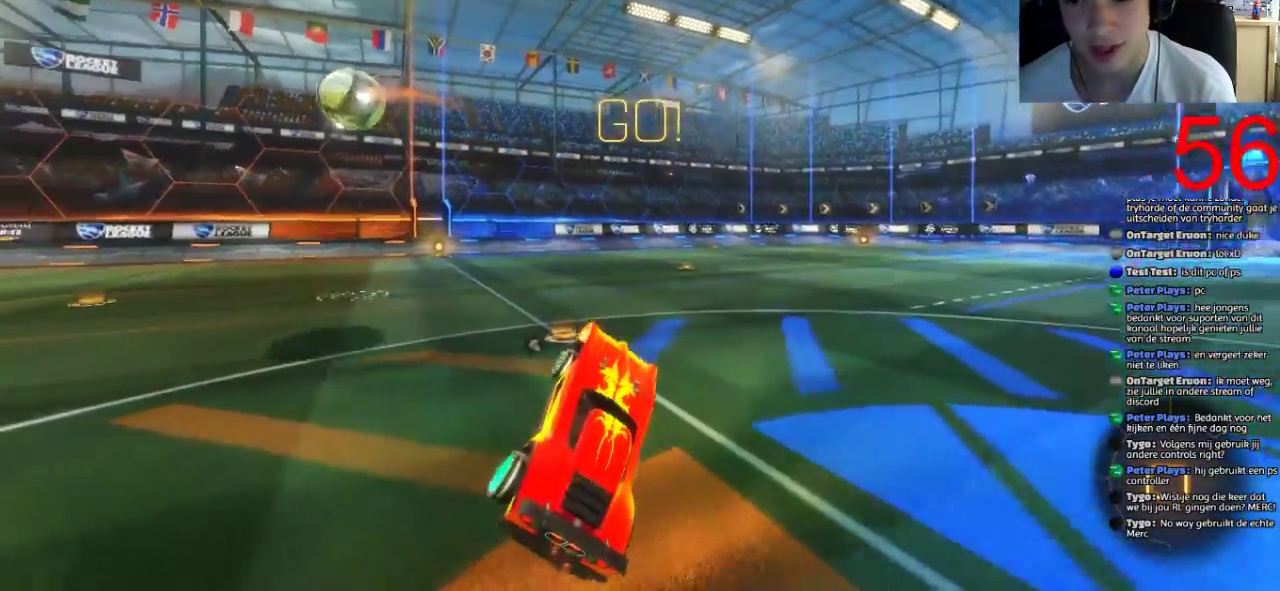
{"buttons": ["CROSS", "R2"], "left_stick": "up-left", "right_stick": "center", "events": [[16, "left_stick", "left"], [116, "left_stick", "center"], [350, "R2", "up"], [350, "left_stick", "up"], [417, "R2", "down"], [450, "CROSS", "down"], [450, "left_stick", "up-left"]]}
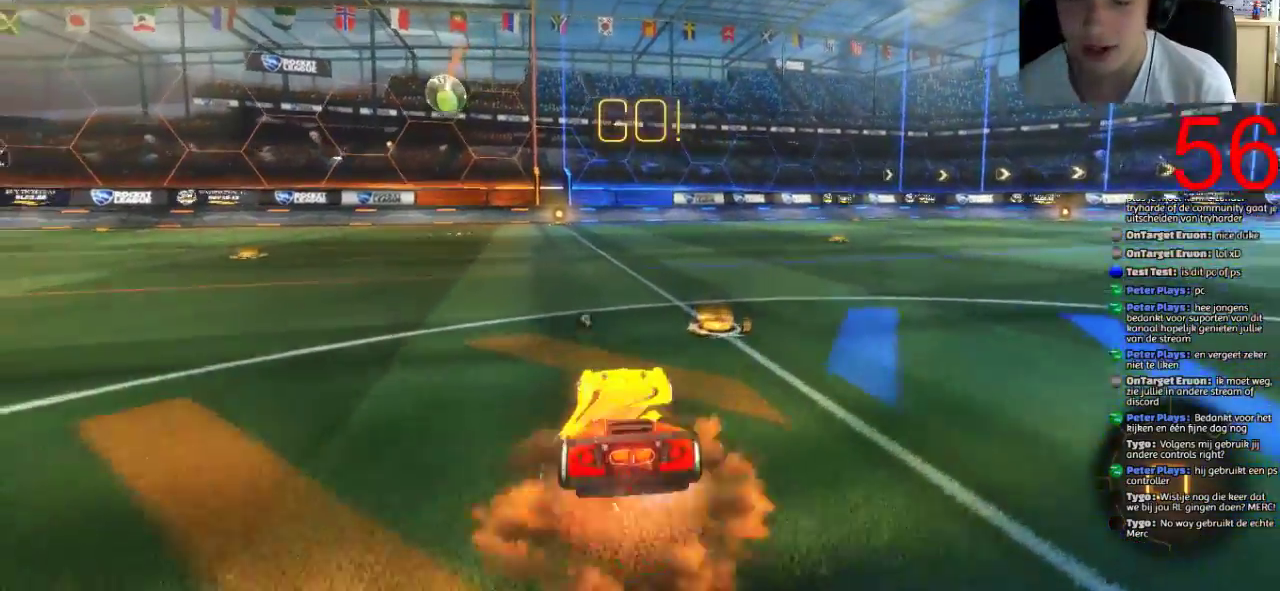
{"buttons": ["CROSS", "R2"], "left_stick": "up-left", "right_stick": "center", "events": [[17, "CROSS", "up"], [117, "CROSS", "down"]]}
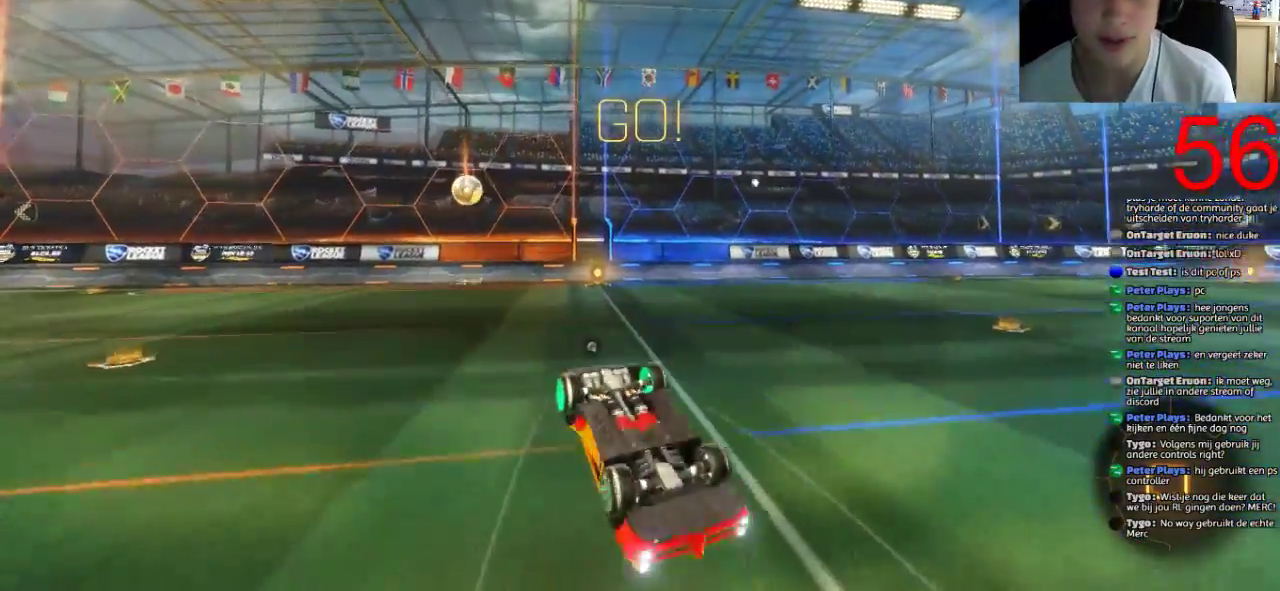
{"buttons": ["R2"], "left_stick": "center", "right_stick": "center", "events": [[300, "left_stick", "down-right"], [367, "left_stick", "up-left"], [417, "CROSS", "up"], [417, "left_stick", "left"], [467, "left_stick", "center"]]}
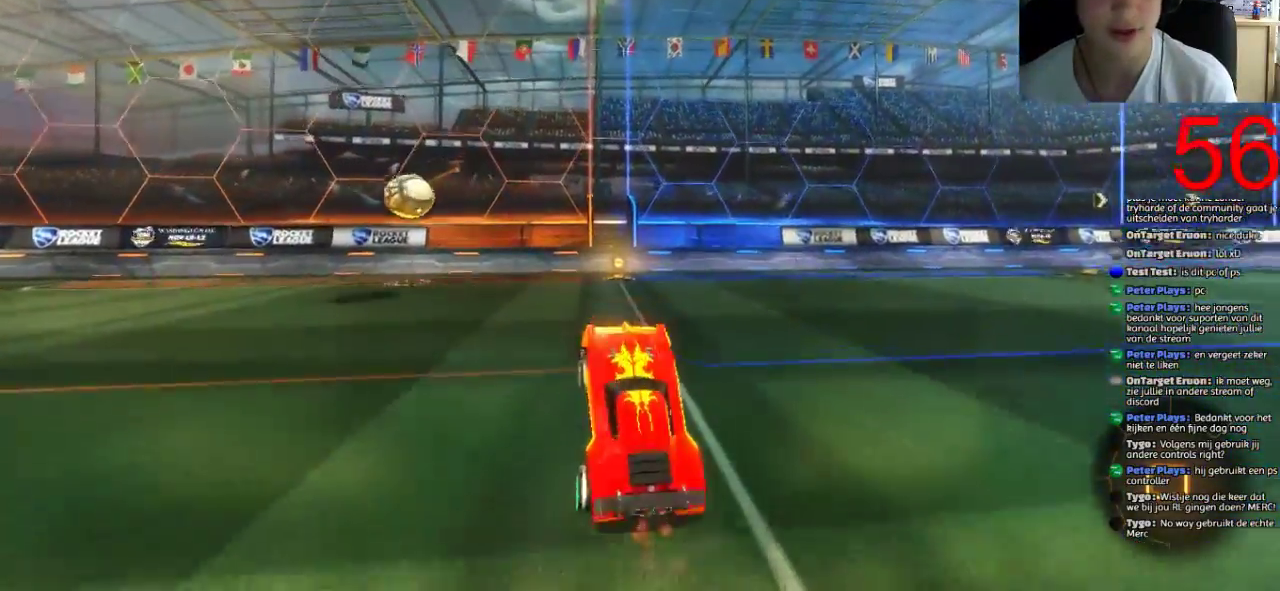
{"buttons": ["R2"], "left_stick": "center", "right_stick": "center", "events": [[100, "TRIANGLE", "down"], [301, "TRIANGLE", "up"], [301, "left_stick", "right"], [401, "left_stick", "center"]]}
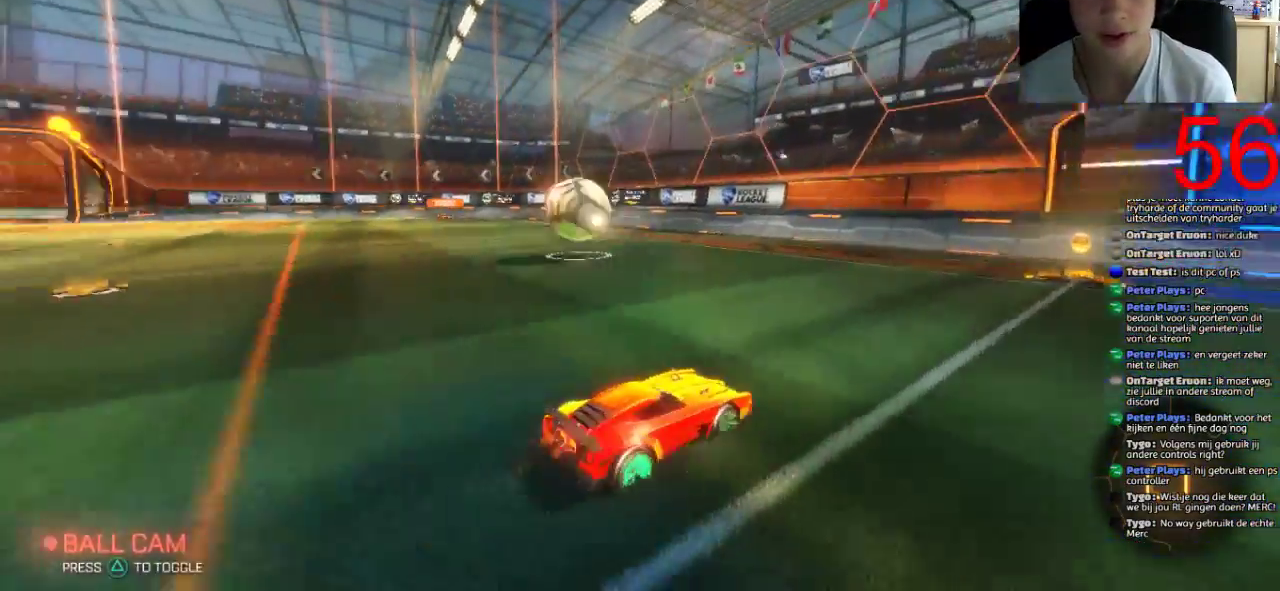
{"buttons": ["R2"], "left_stick": "center", "right_stick": "center", "events": []}
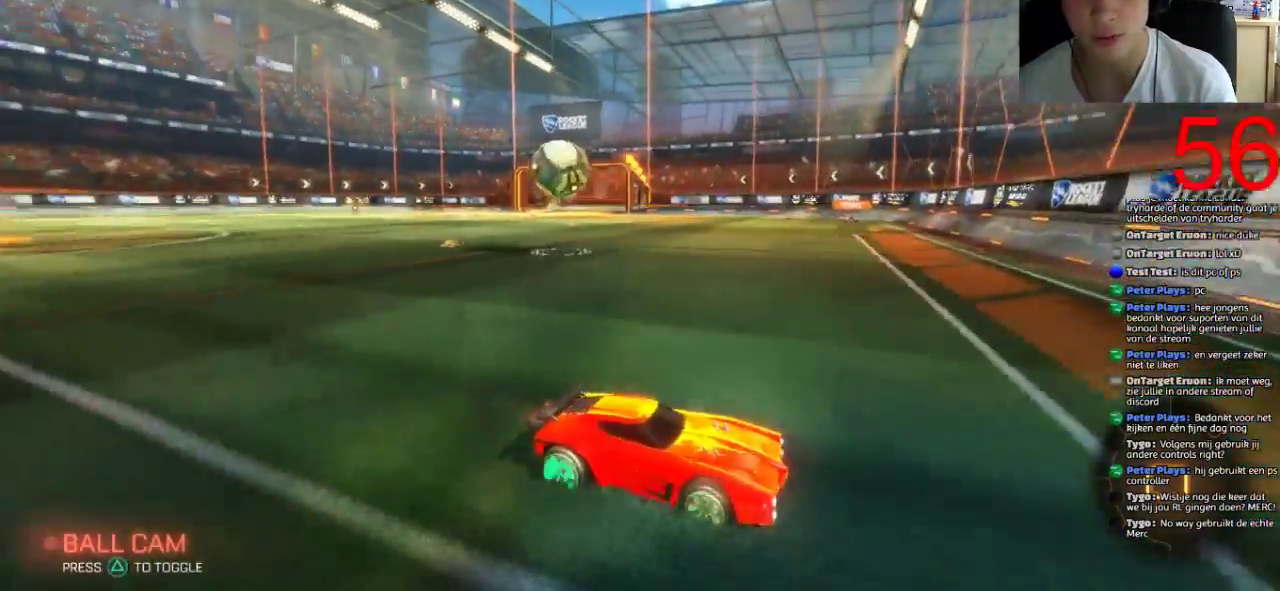
{"buttons": ["SQUARE", "R2"], "left_stick": "left", "right_stick": "center", "events": [[84, "left_stick", "down-left"], [167, "left_stick", "left"], [451, "SQUARE", "down"]]}
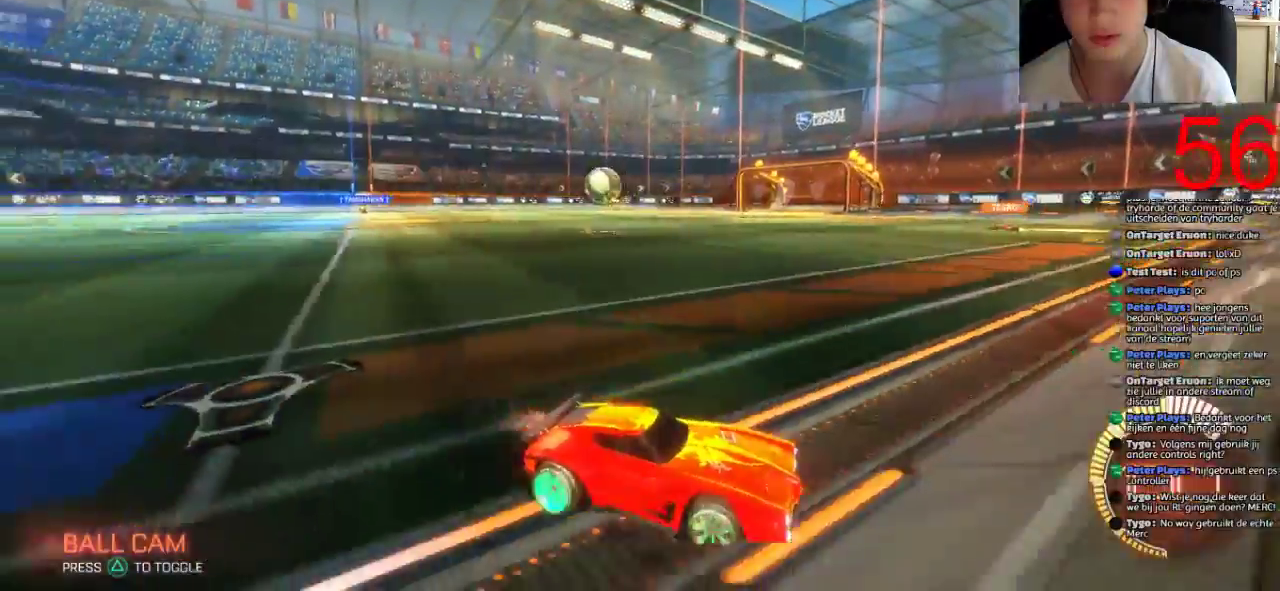
{"buttons": ["SQUARE", "R2"], "left_stick": "left", "right_stick": "center", "events": []}
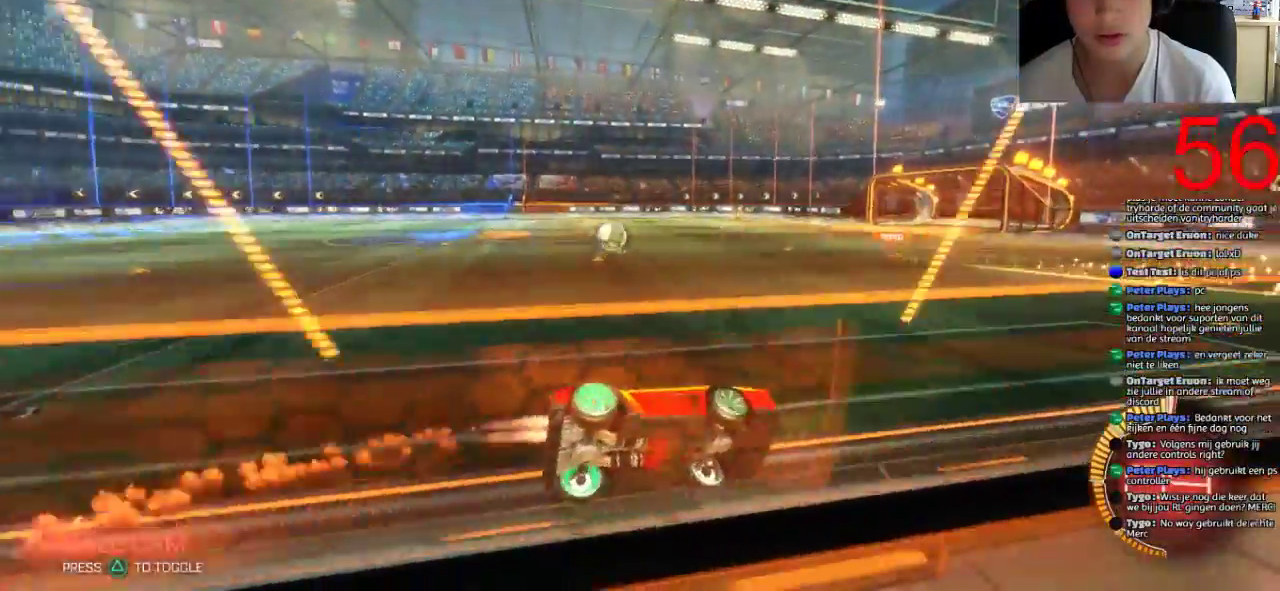
{"buttons": ["R2"], "left_stick": "left", "right_stick": "center", "events": [[67, "left_stick", "center"], [267, "SQUARE", "up"], [384, "left_stick", "left"]]}
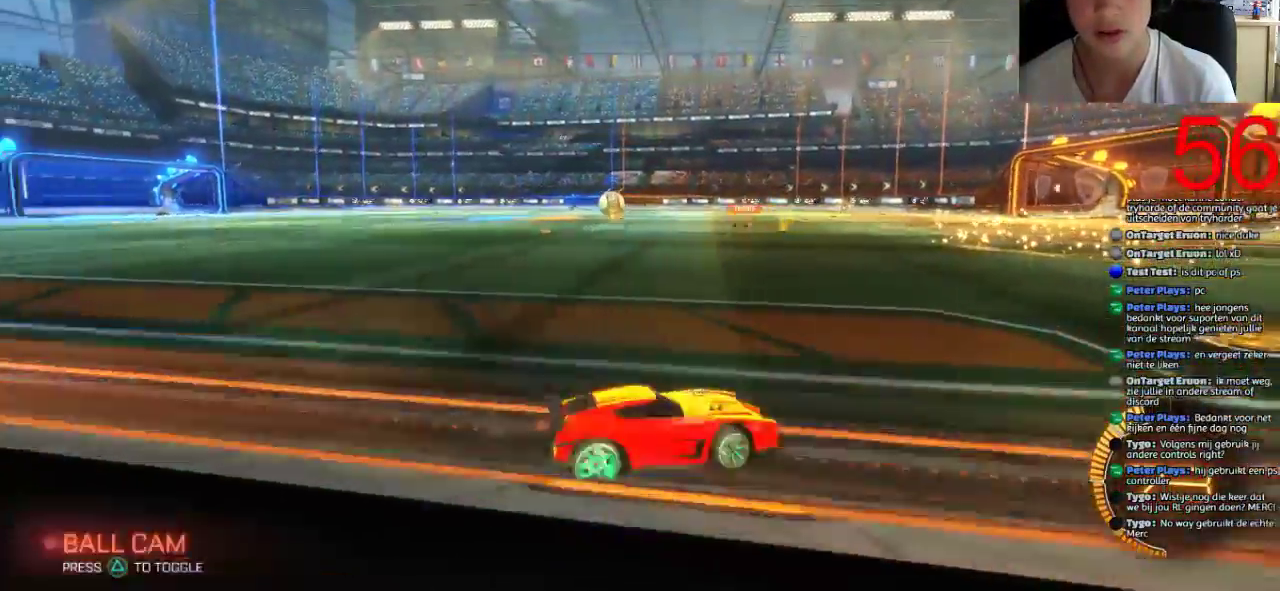
{"buttons": ["R2"], "left_stick": "left", "right_stick": "center", "events": []}
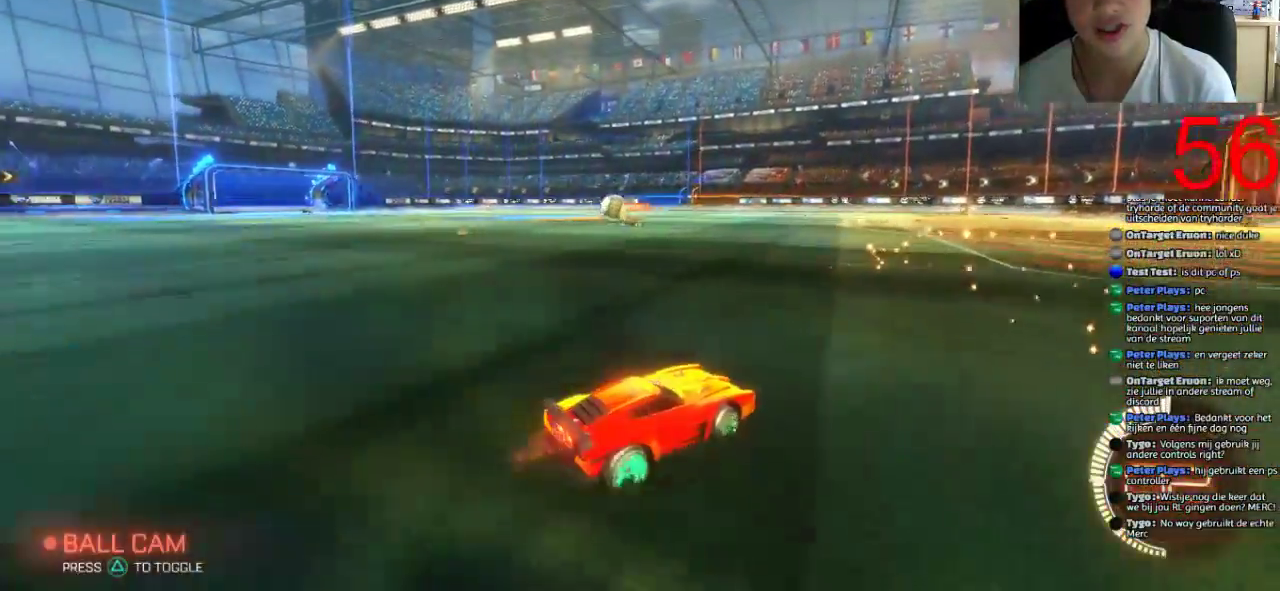
{"buttons": ["R2"], "left_stick": "left", "right_stick": "center", "events": [[34, "left_stick", "center"], [100, "left_stick", "left"], [301, "left_stick", "center"], [434, "left_stick", "left"]]}
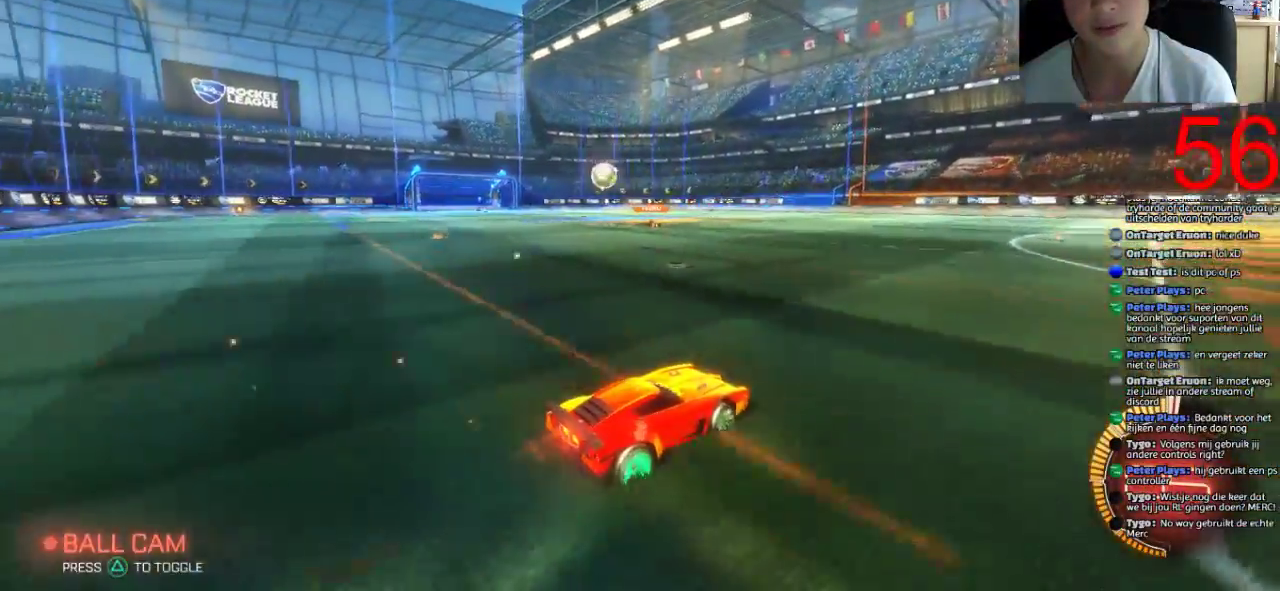
{"buttons": ["R2"], "left_stick": "center", "right_stick": "center", "events": [[433, "left_stick", "center"]]}
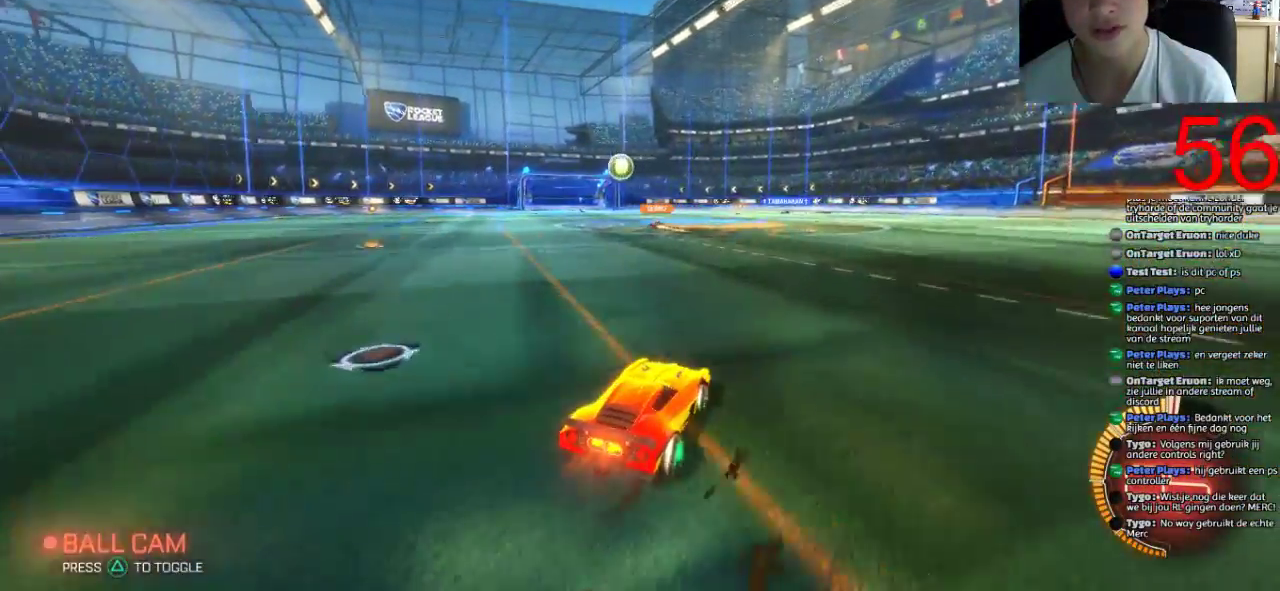
{"buttons": ["L2"], "left_stick": "center", "right_stick": "center", "events": [[284, "L2", "down"], [284, "R2", "up"]]}
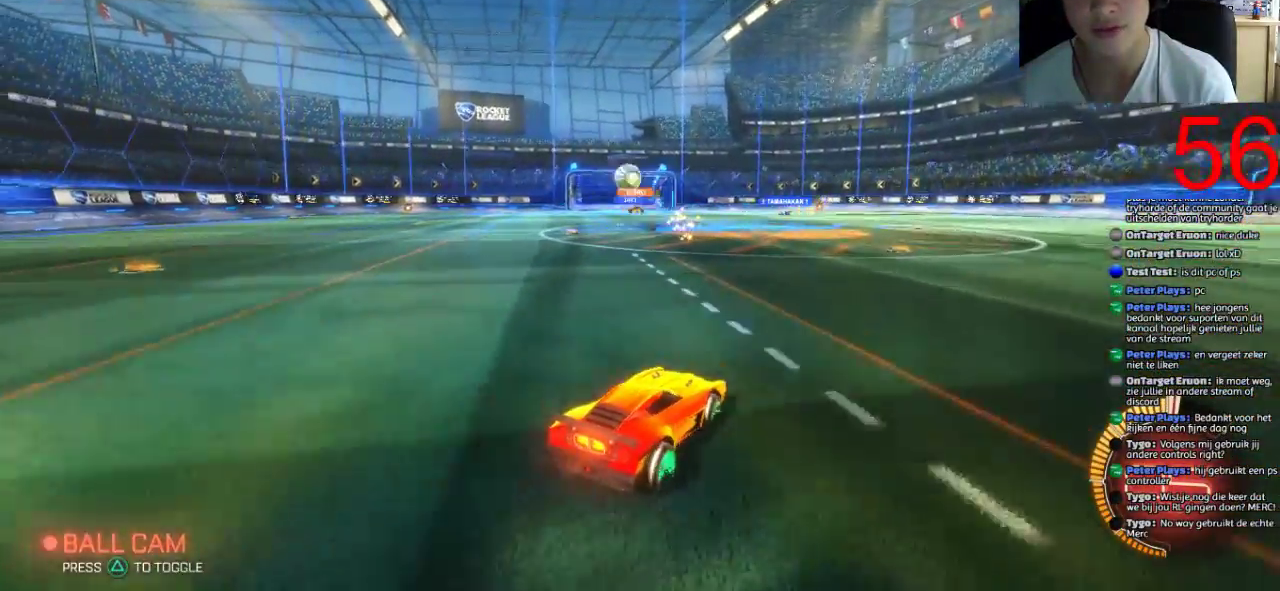
{"buttons": ["R2"], "left_stick": "center", "right_stick": "center", "events": [[217, "L2", "up"], [217, "R2", "down"]]}
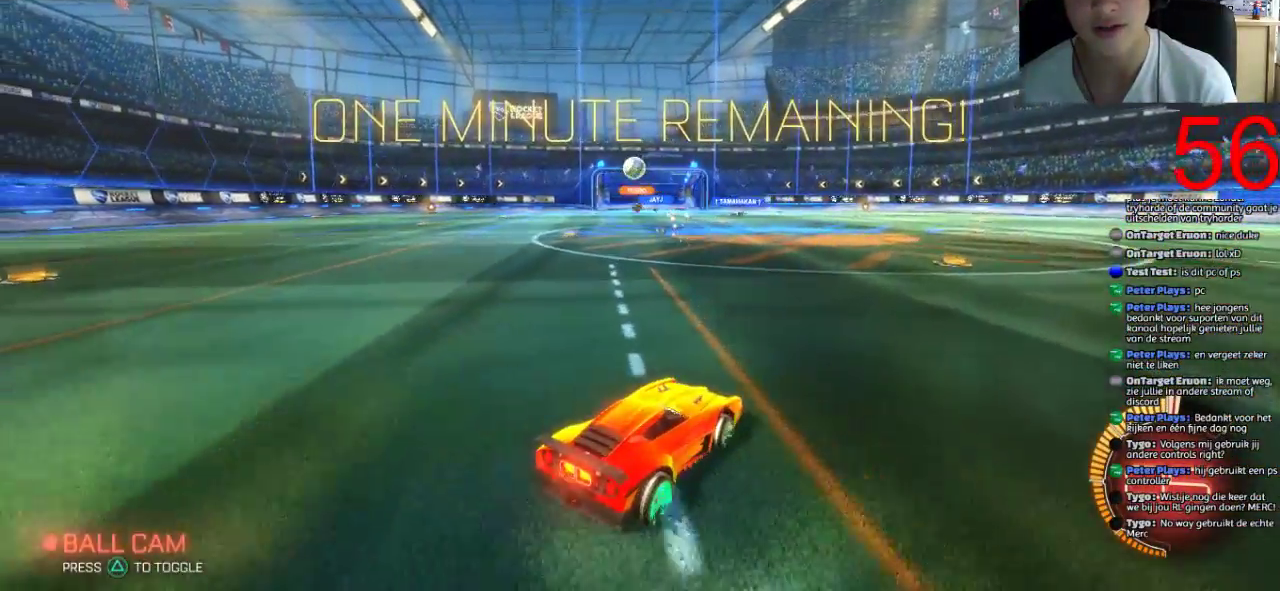
{"buttons": ["R2"], "left_stick": "center", "right_stick": "center", "events": [[267, "left_stick", "left"], [484, "left_stick", "center"]]}
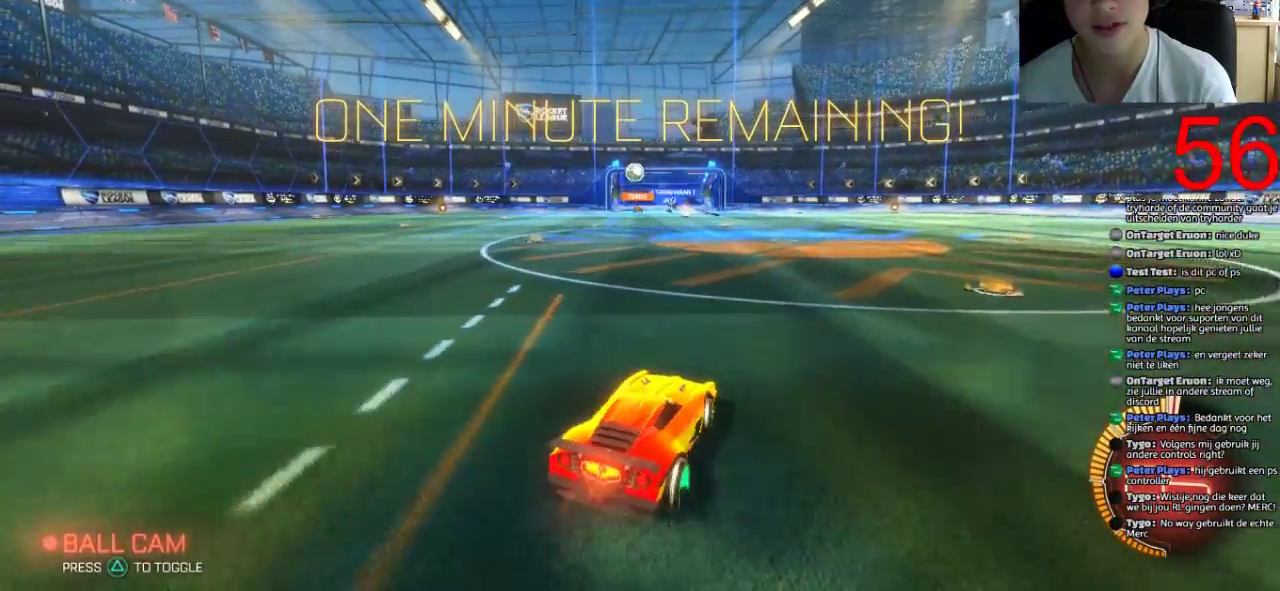
{"buttons": ["R2"], "left_stick": "center", "right_stick": "center", "events": [[300, "left_stick", "left"], [500, "left_stick", "center"]]}
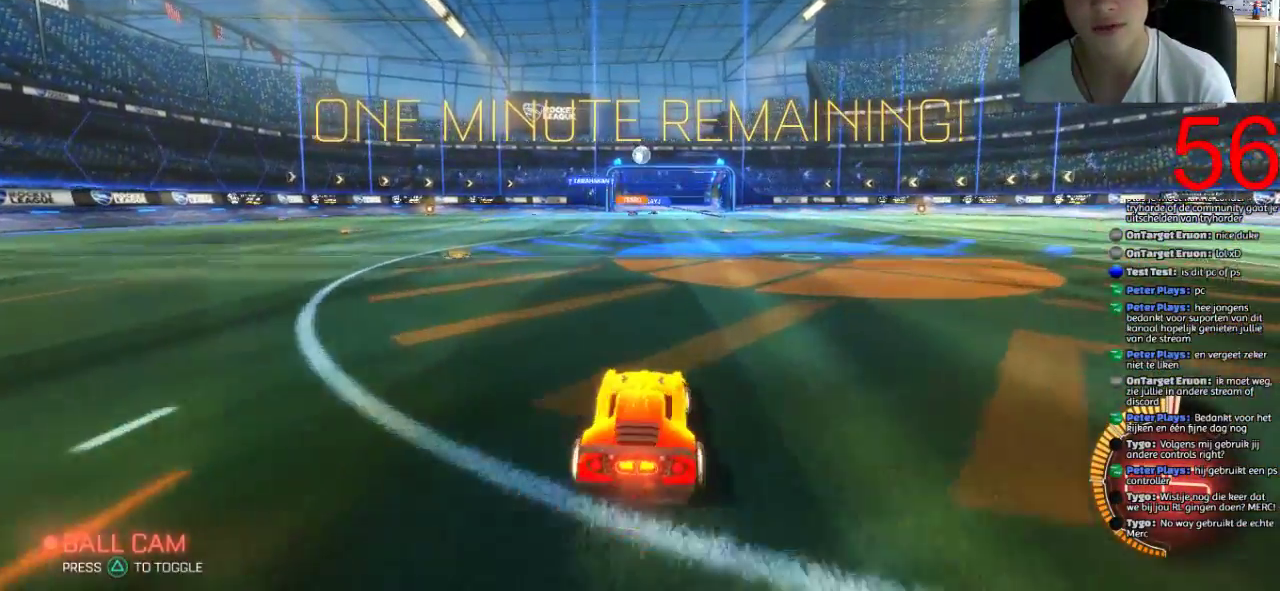
{"buttons": ["R2"], "left_stick": "center", "right_stick": "center", "events": [[234, "left_stick", "right"], [467, "left_stick", "center"]]}
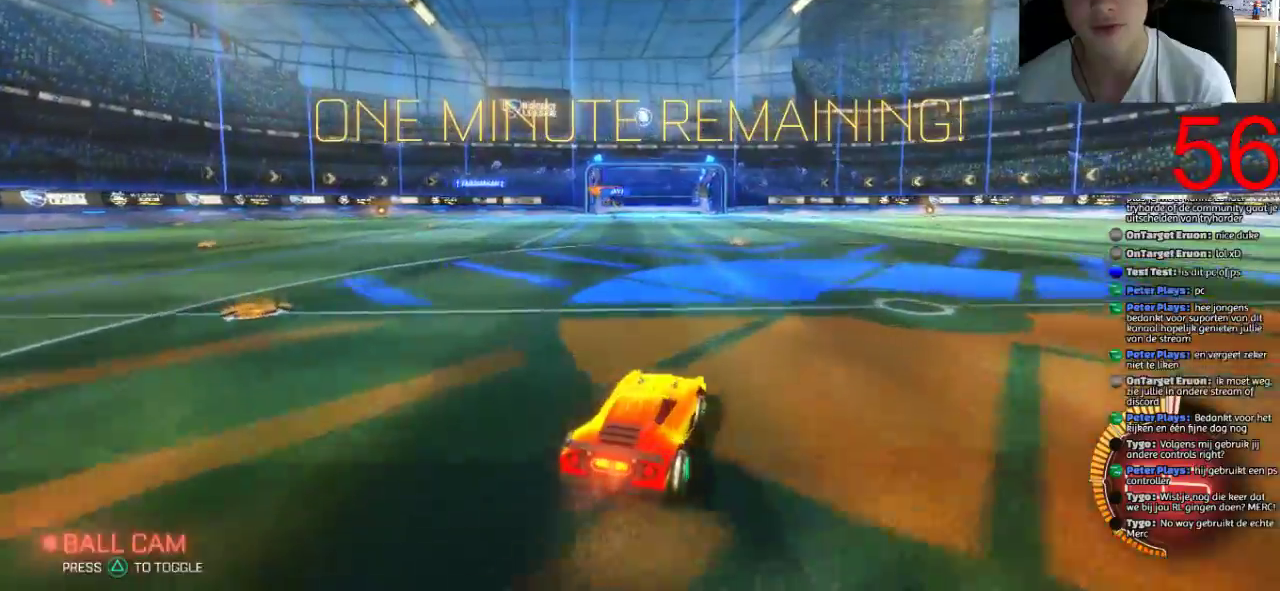
{"buttons": ["CROSS", "R2"], "left_stick": "down-left", "right_stick": "center", "events": [[33, "SQUARE", "down"], [400, "SQUARE", "up"], [417, "left_stick", "up-right"], [467, "CROSS", "down"], [484, "left_stick", "down-left"]]}
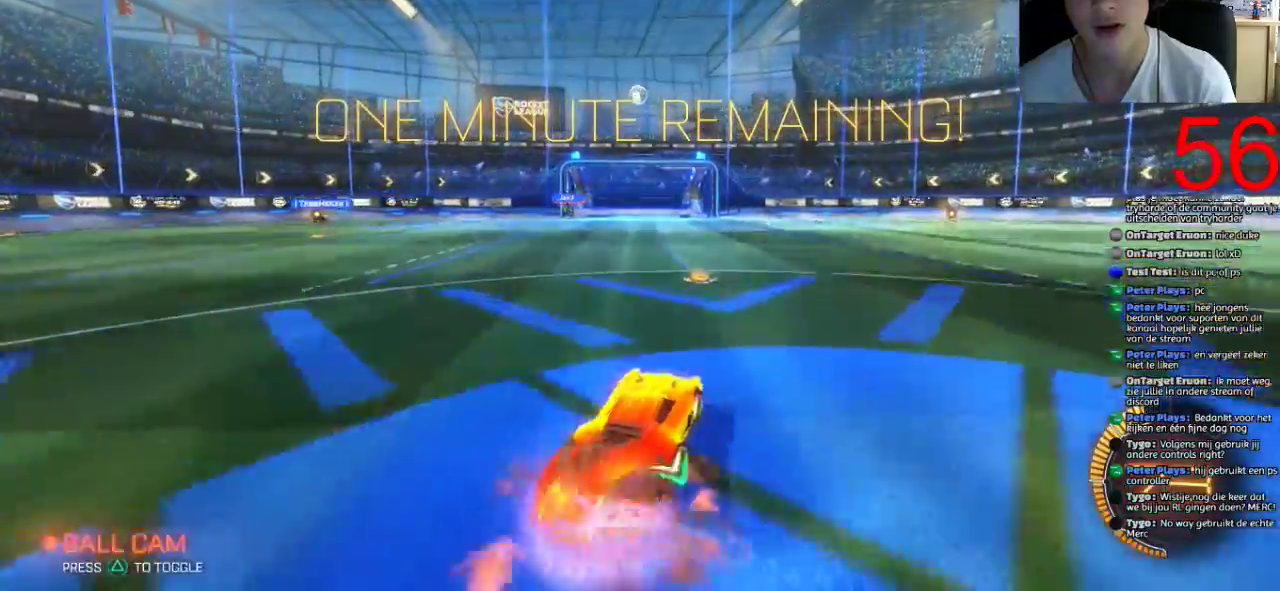
{"buttons": ["SQUARE", "R2"], "left_stick": "up", "right_stick": "center", "events": [[50, "CROSS", "up"], [50, "left_stick", "center"], [167, "CROSS", "down"], [184, "left_stick", "down-left"], [250, "CROSS", "up"], [317, "left_stick", "center"], [351, "SQUARE", "down"], [434, "left_stick", "up"]]}
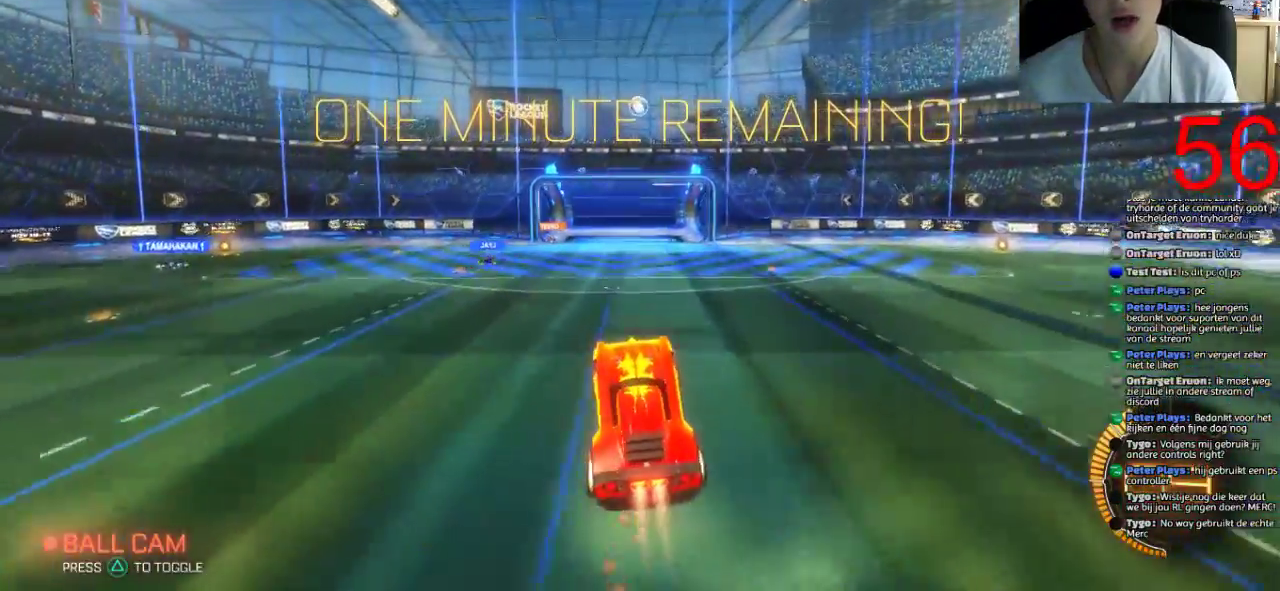
{"buttons": ["SQUARE", "R2"], "left_stick": "center", "right_stick": "center", "events": [[100, "SQUARE", "up"], [117, "left_stick", "center"], [283, "SQUARE", "down"], [317, "left_stick", "up"], [417, "left_stick", "center"]]}
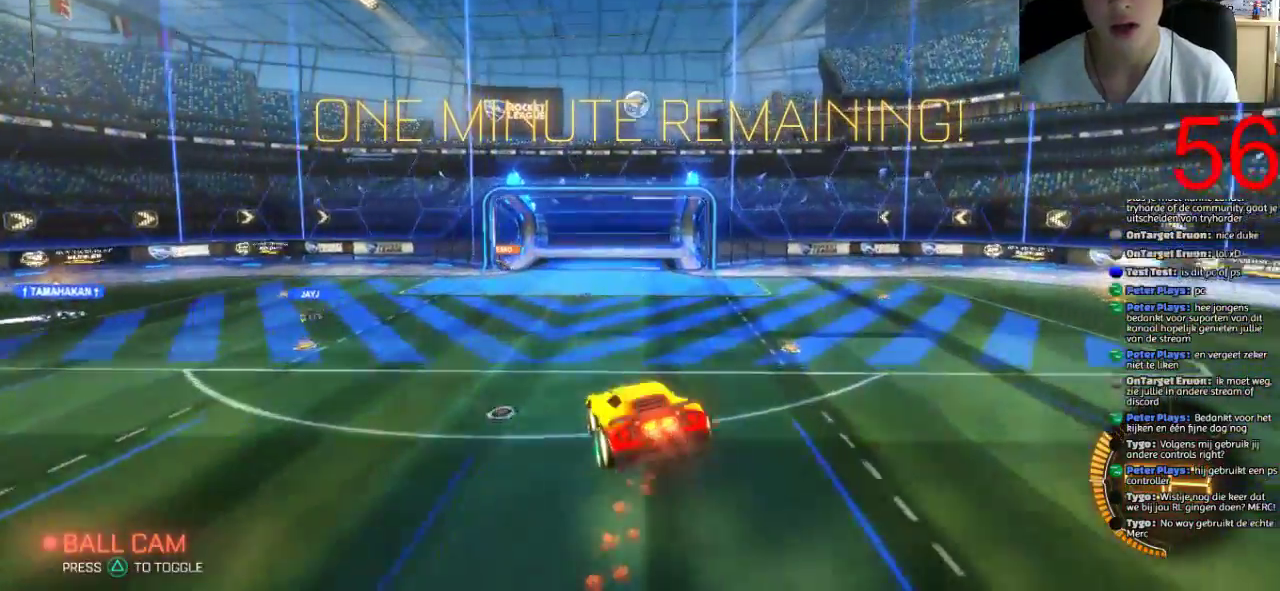
{"buttons": ["R2"], "left_stick": "up-right", "right_stick": "center", "events": [[84, "SQUARE", "up"], [84, "left_stick", "down"], [384, "left_stick", "center"], [501, "left_stick", "up-right"]]}
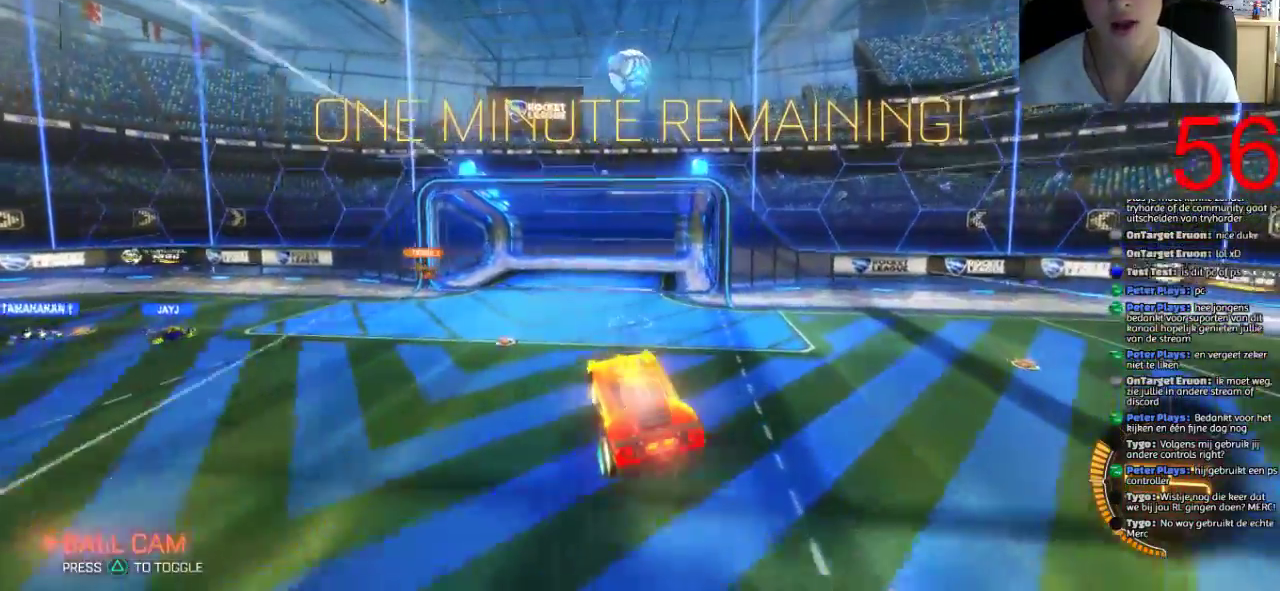
{"buttons": ["R2"], "left_stick": "up-right", "right_stick": "center"}
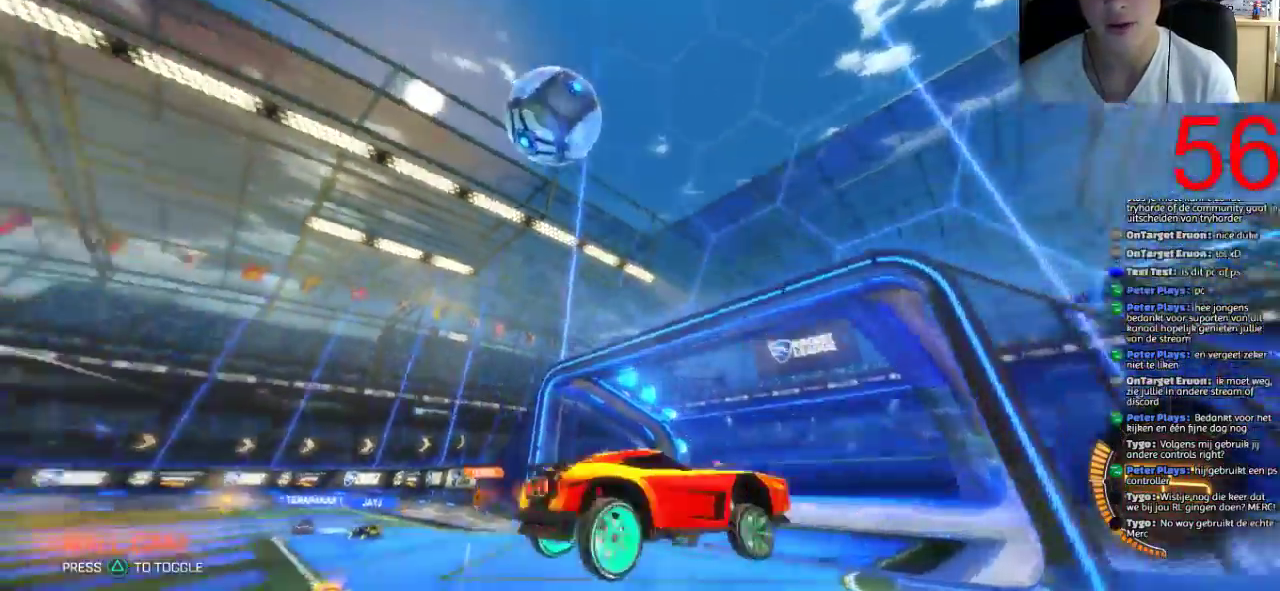
{"buttons": ["R2"], "left_stick": "up-right", "right_stick": "center", "events": [[134, "TRIANGLE", "down"], [267, "TRIANGLE", "up"], [367, "TRIANGLE", "down"], [501, "TRIANGLE", "up"]]}